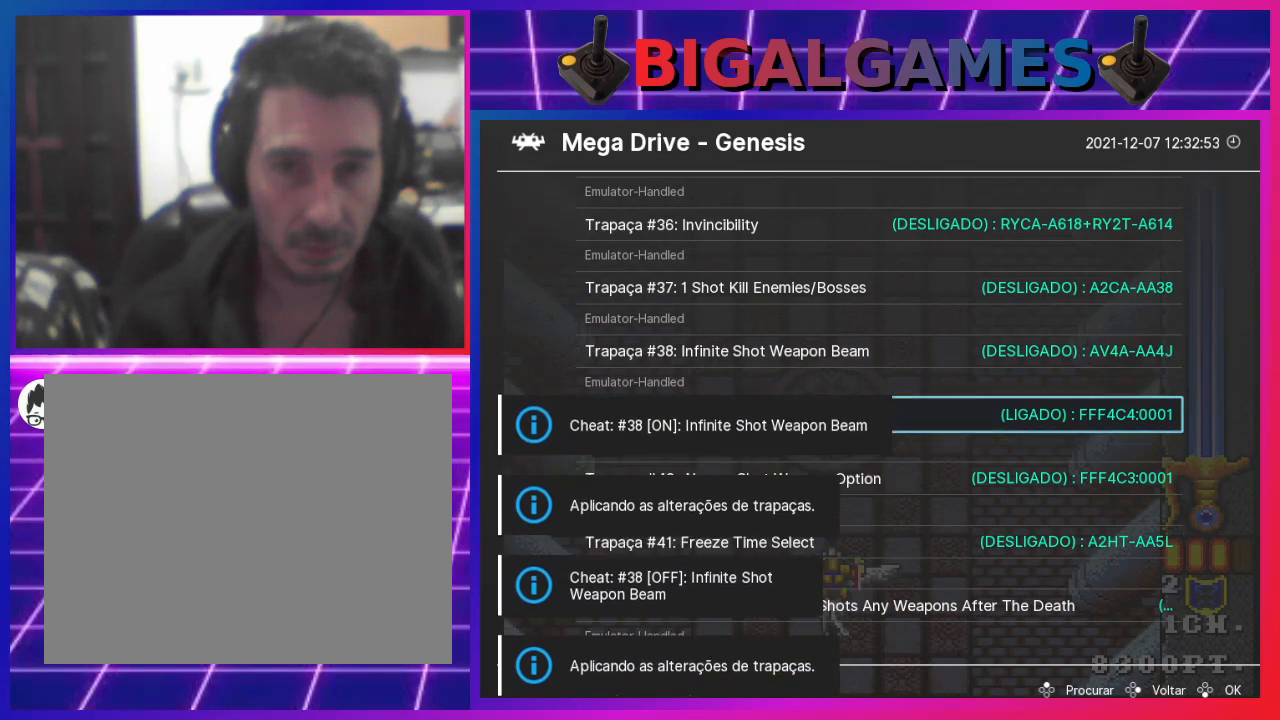
Gameplay with a controller (PlayStation layout); each line is a JSON object with the inputs held at the frame after it. "events" lists button and stick changes between this image and that frame as [ms after this image, input, new state], when the widget could be followed in between. Not read: L1.
{"buttons": [], "left_stick": "center", "right_stick": "center", "events": []}
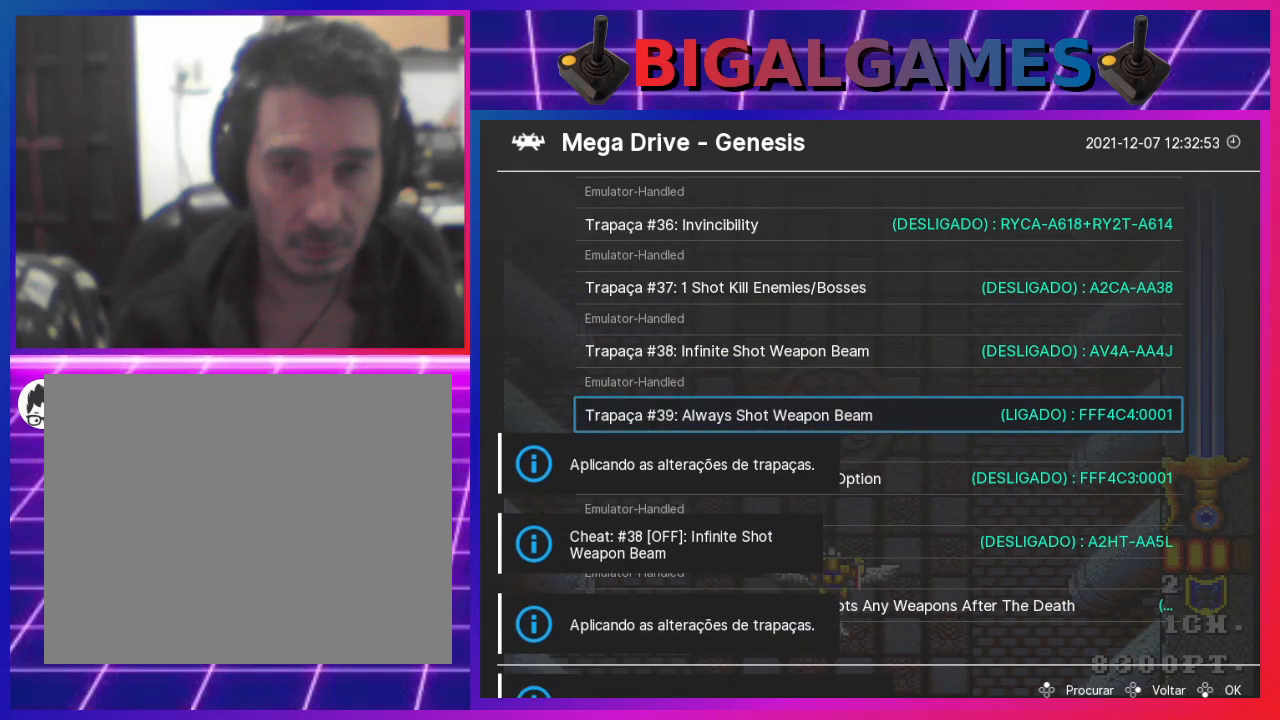
{"buttons": [], "left_stick": "center", "right_stick": "center", "events": []}
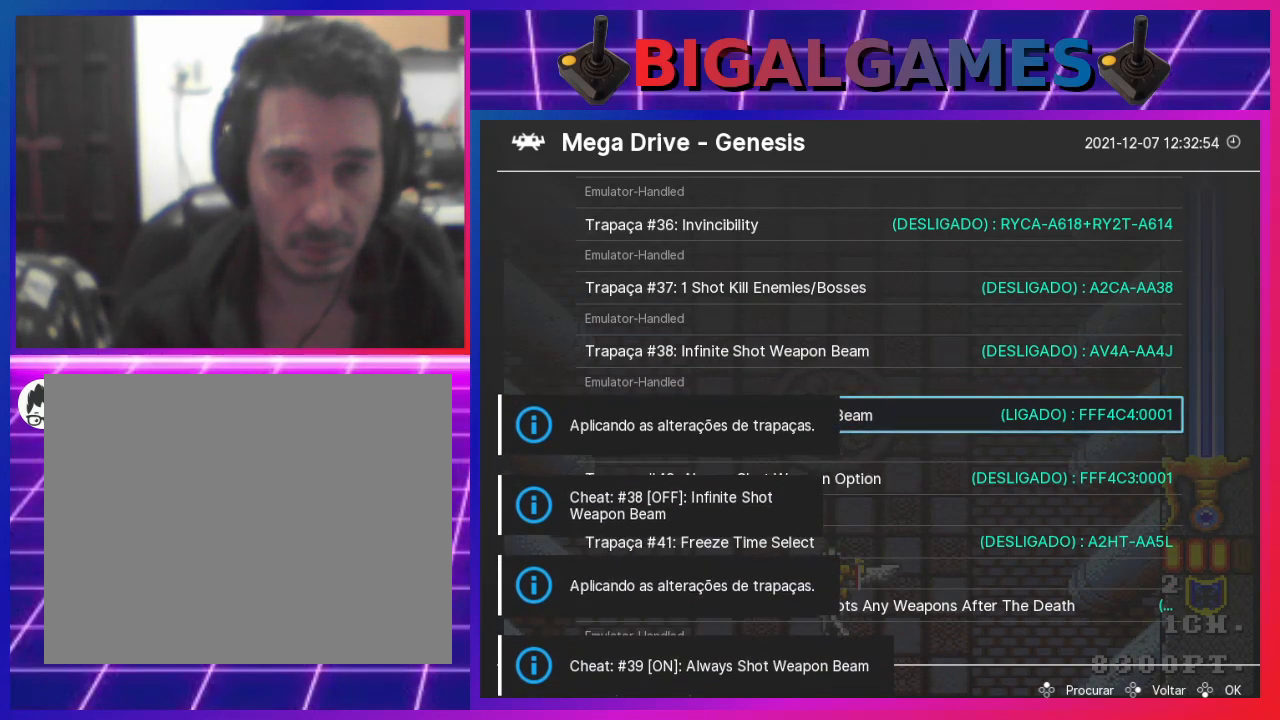
{"buttons": [], "left_stick": "center", "right_stick": "center", "events": []}
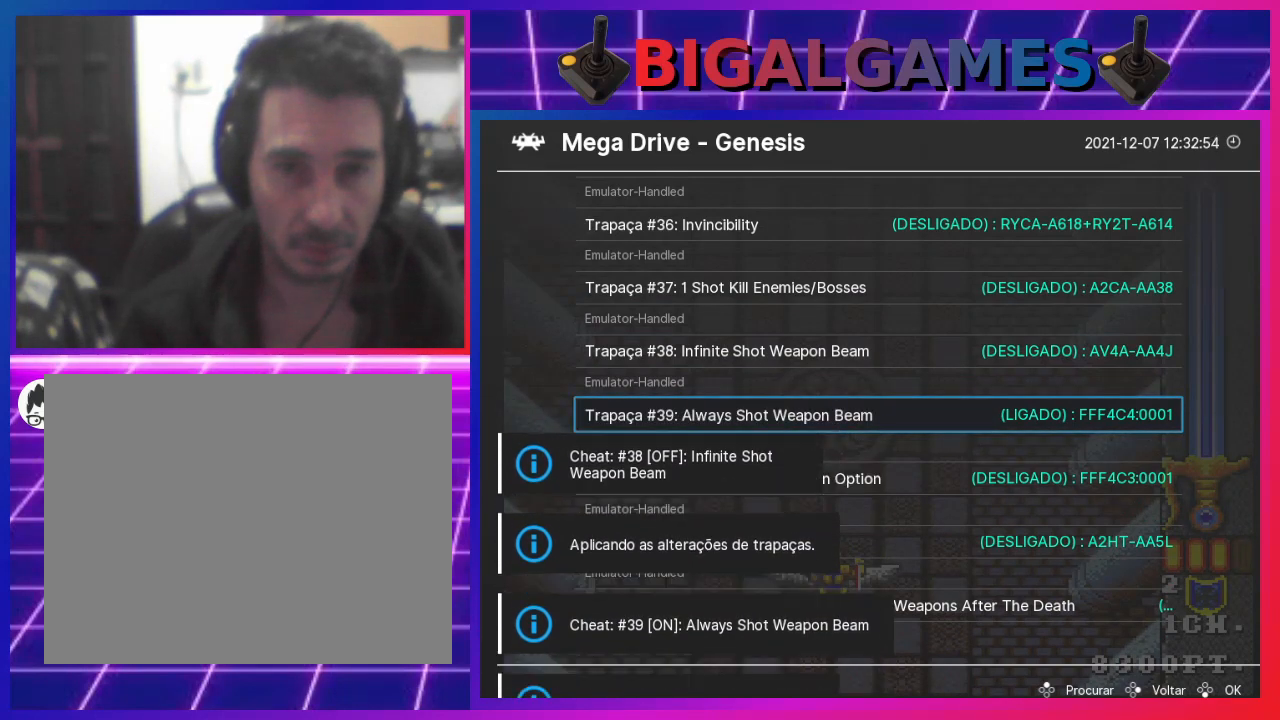
{"buttons": [], "left_stick": "center", "right_stick": "center", "events": []}
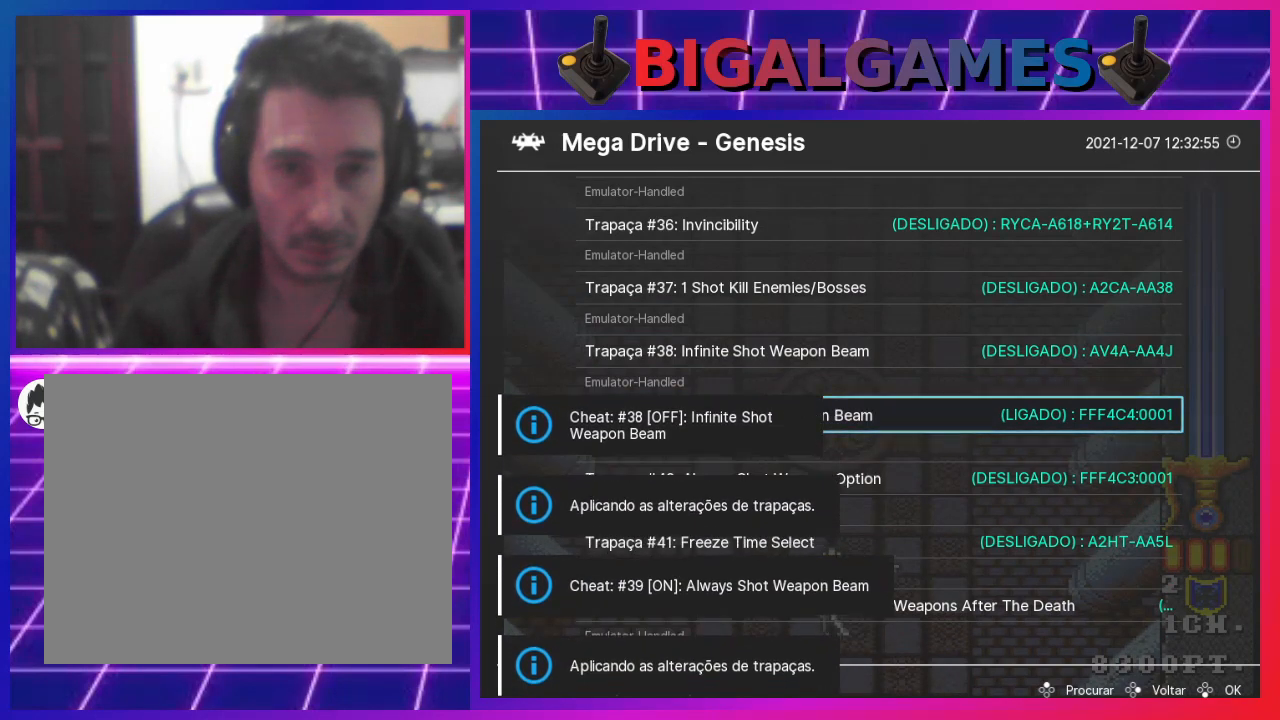
{"buttons": [], "left_stick": "center", "right_stick": "center", "events": [[267, "DPAD_DOWN", "down"], [400, "DPAD_DOWN", "up"]]}
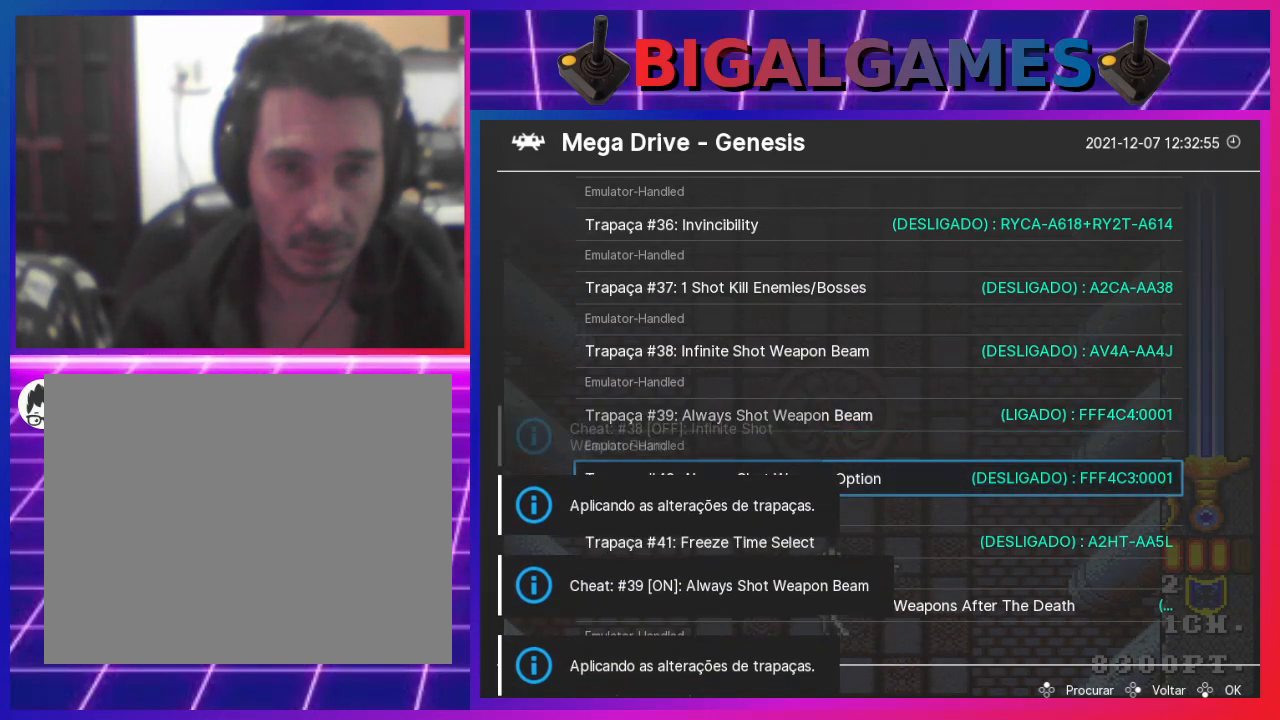
{"buttons": [], "left_stick": "center", "right_stick": "center", "events": []}
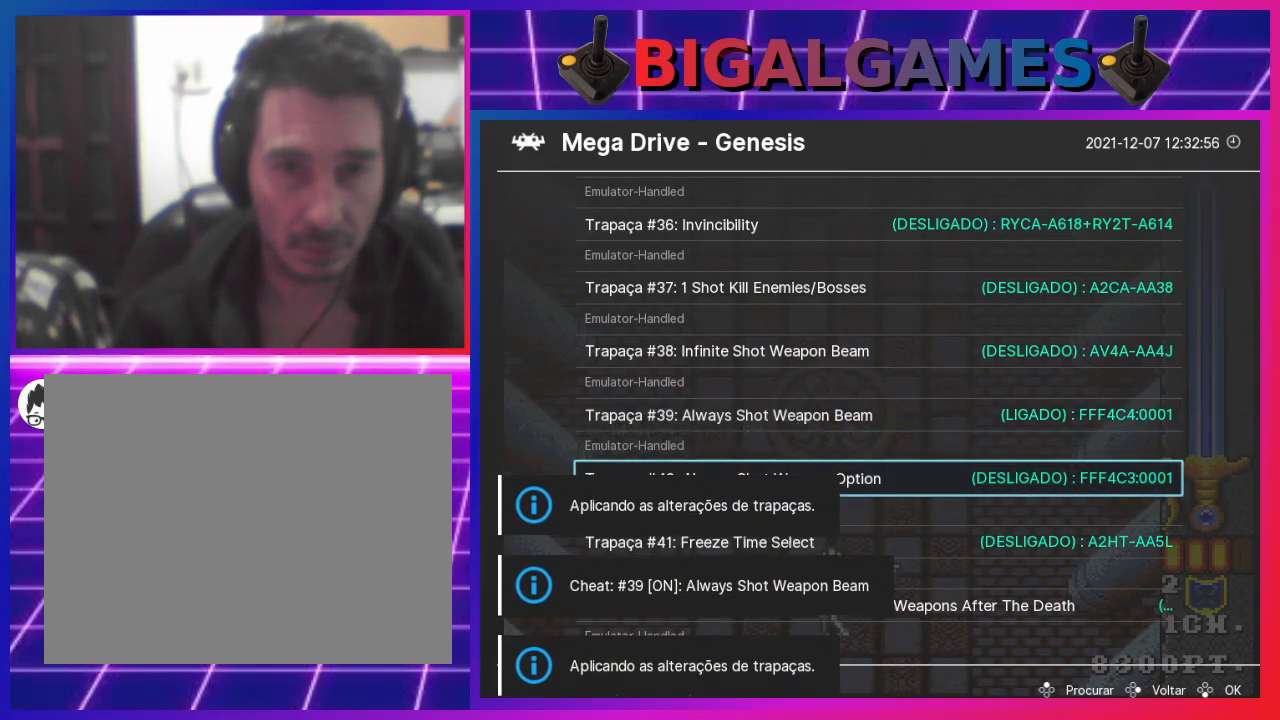
{"buttons": [], "left_stick": "center", "right_stick": "center", "events": []}
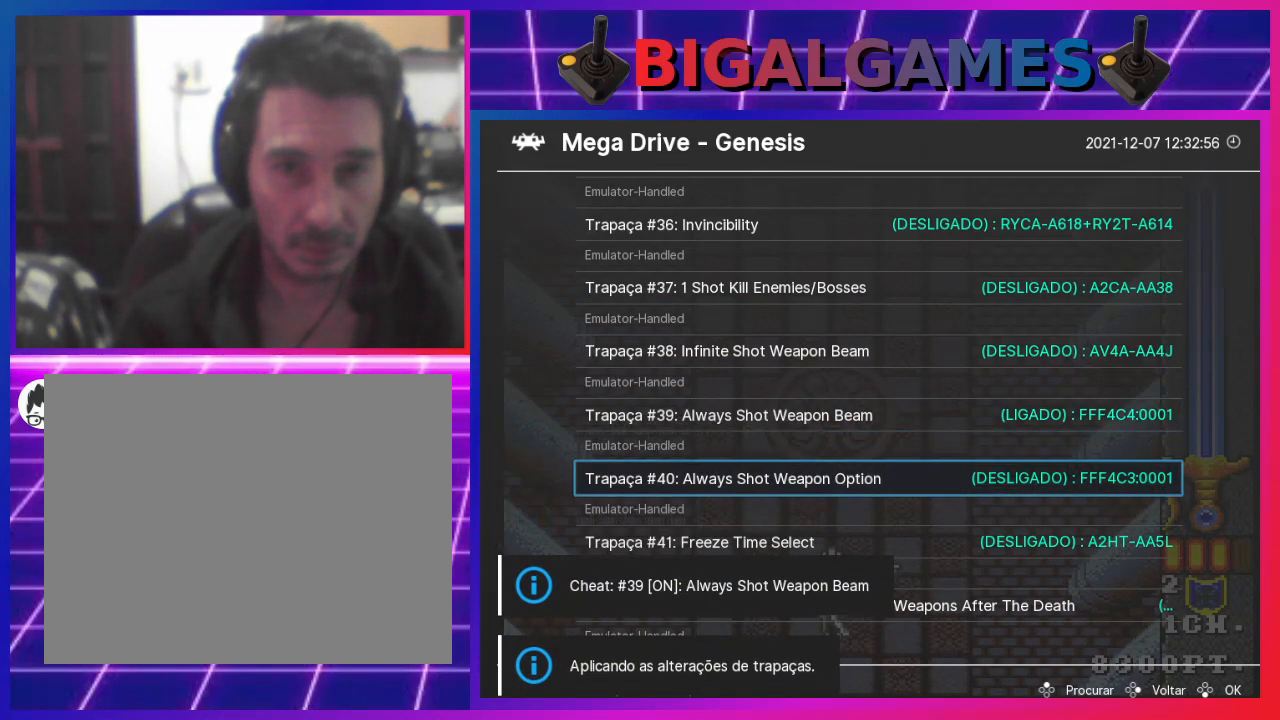
{"buttons": [], "left_stick": "center", "right_stick": "center", "events": []}
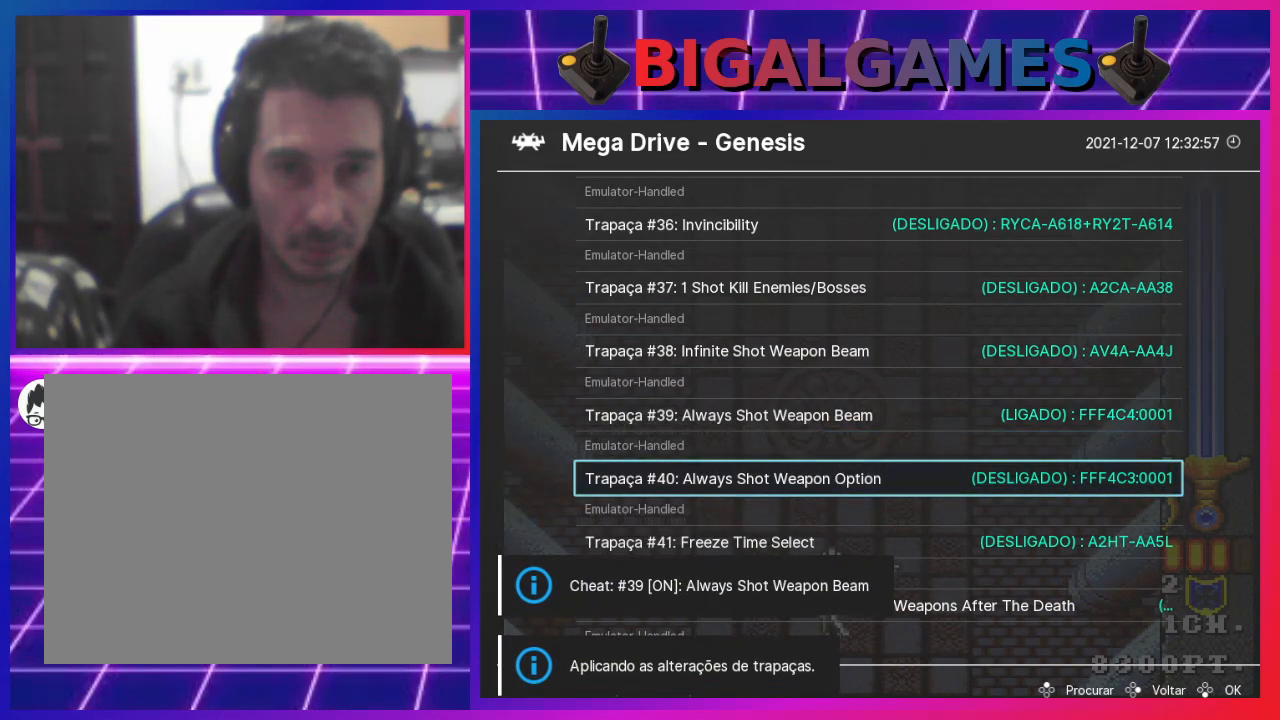
{"buttons": [], "left_stick": "center", "right_stick": "center", "events": []}
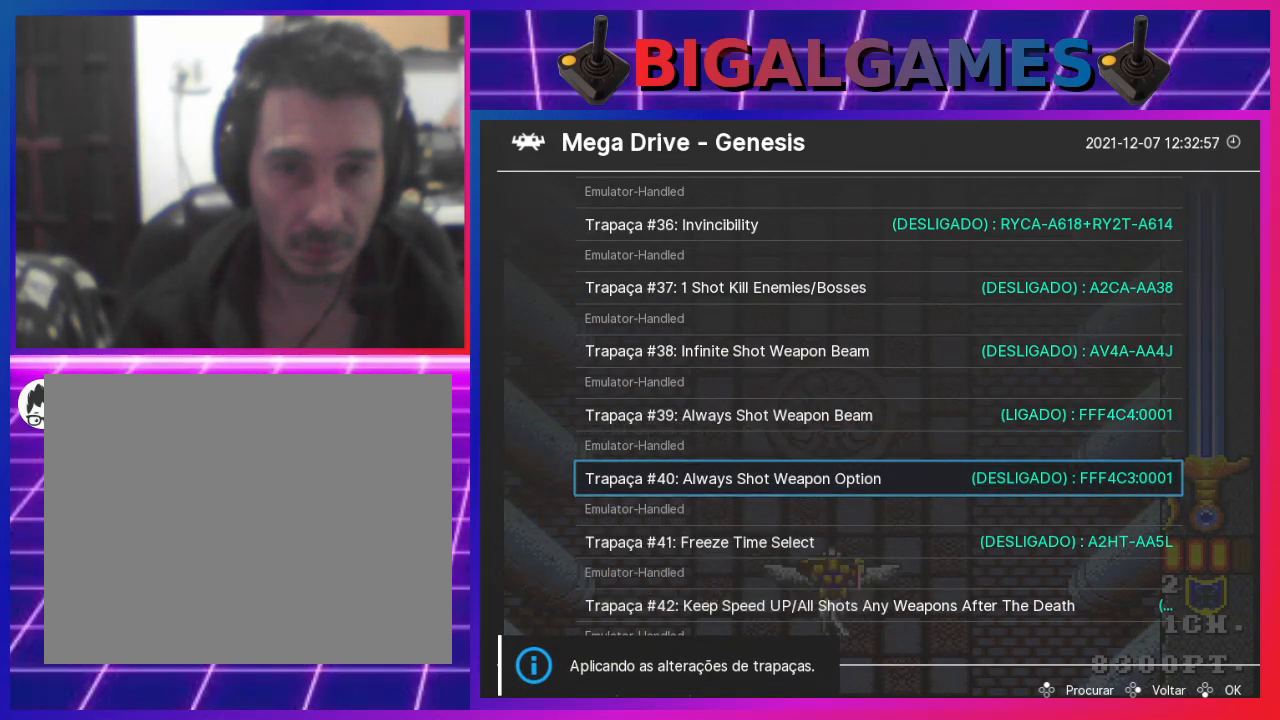
{"buttons": [], "left_stick": "center", "right_stick": "center", "events": [[200, "DPAD_RIGHT", "down"], [333, "DPAD_RIGHT", "up"]]}
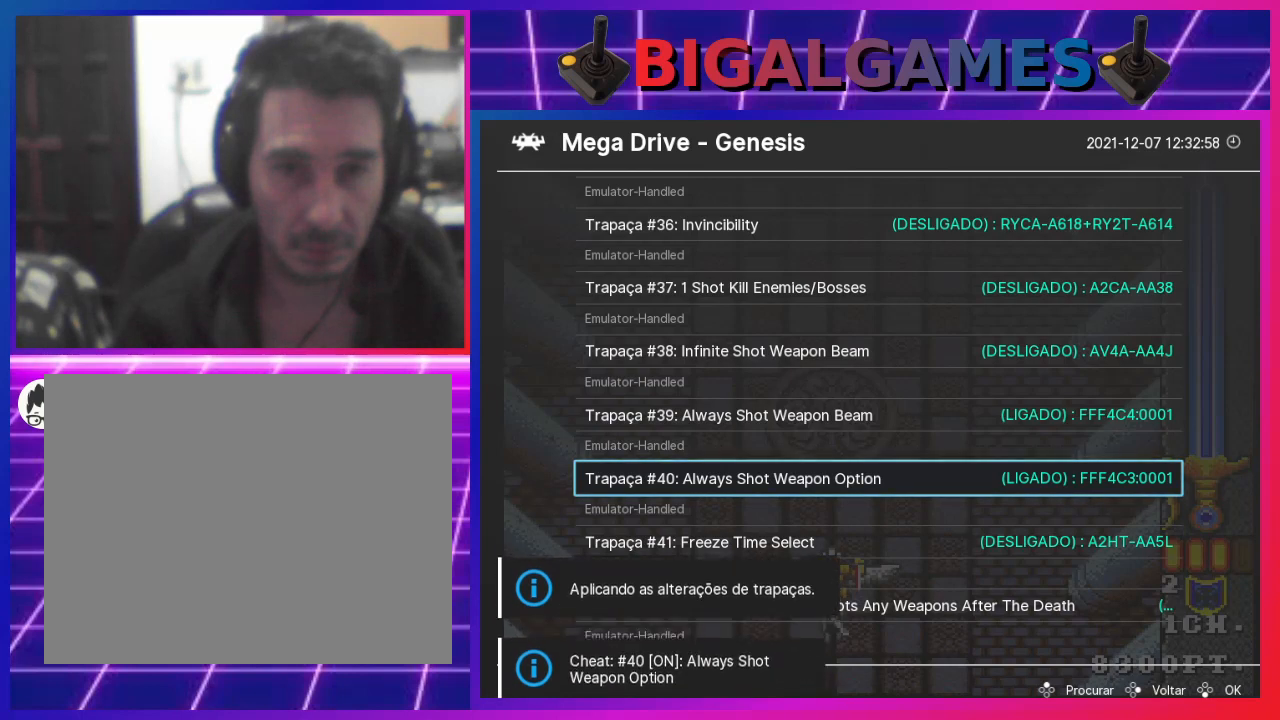
{"buttons": [], "left_stick": "center", "right_stick": "center", "events": []}
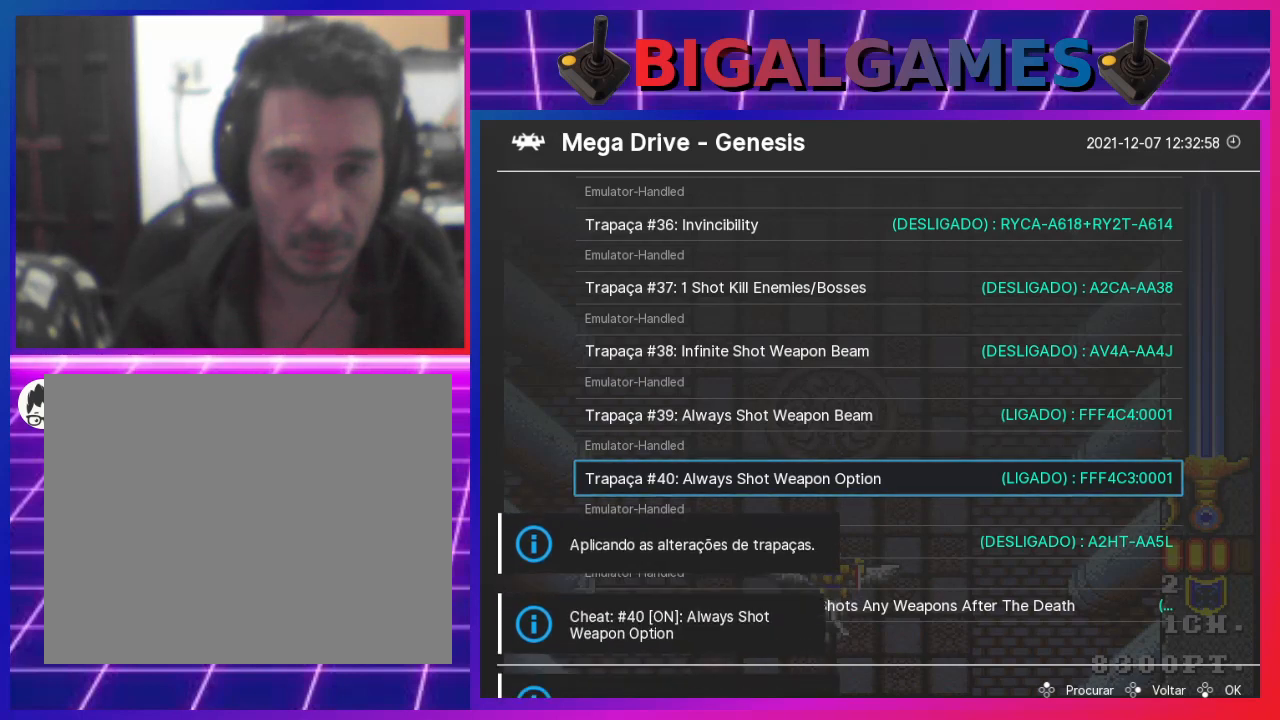
{"buttons": [], "left_stick": "center", "right_stick": "center", "events": [[267, "DPAD_DOWN", "down"], [367, "DPAD_DOWN", "up"]]}
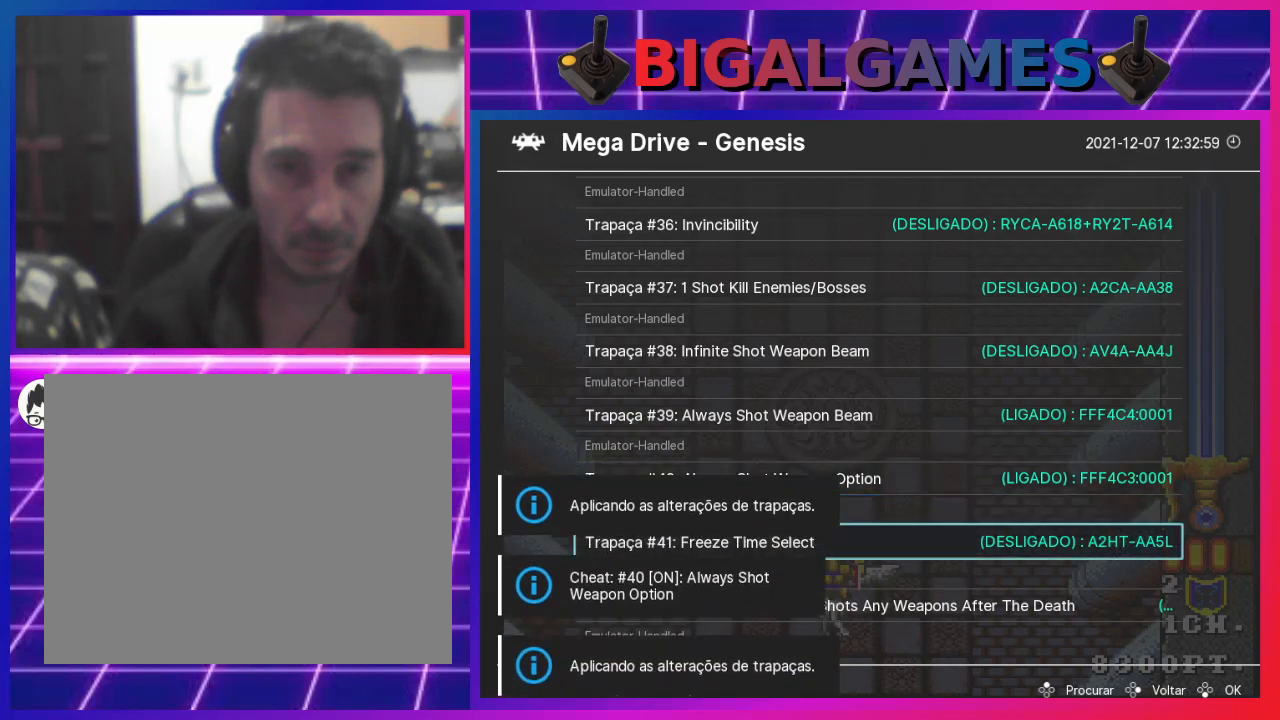
{"buttons": [], "left_stick": "center", "right_stick": "center", "events": []}
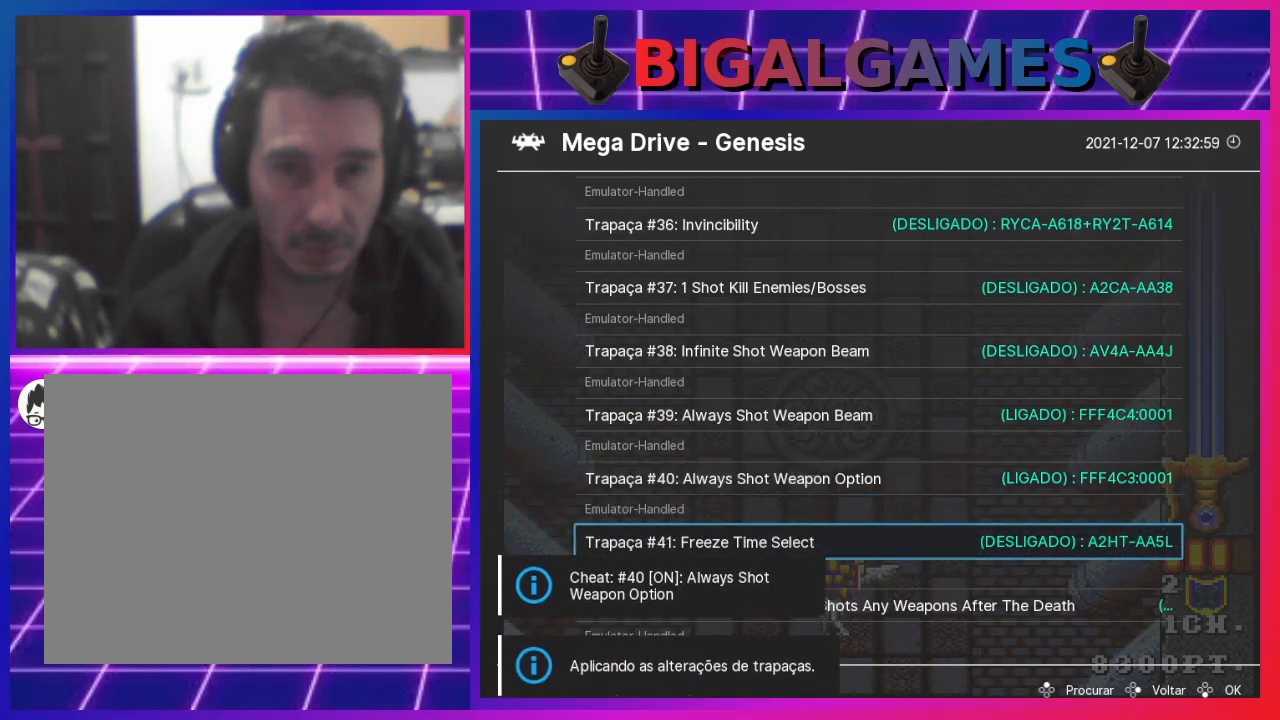
{"buttons": ["DPAD_DOWN"], "left_stick": "center", "right_stick": "center", "events": [[467, "DPAD_DOWN", "down"]]}
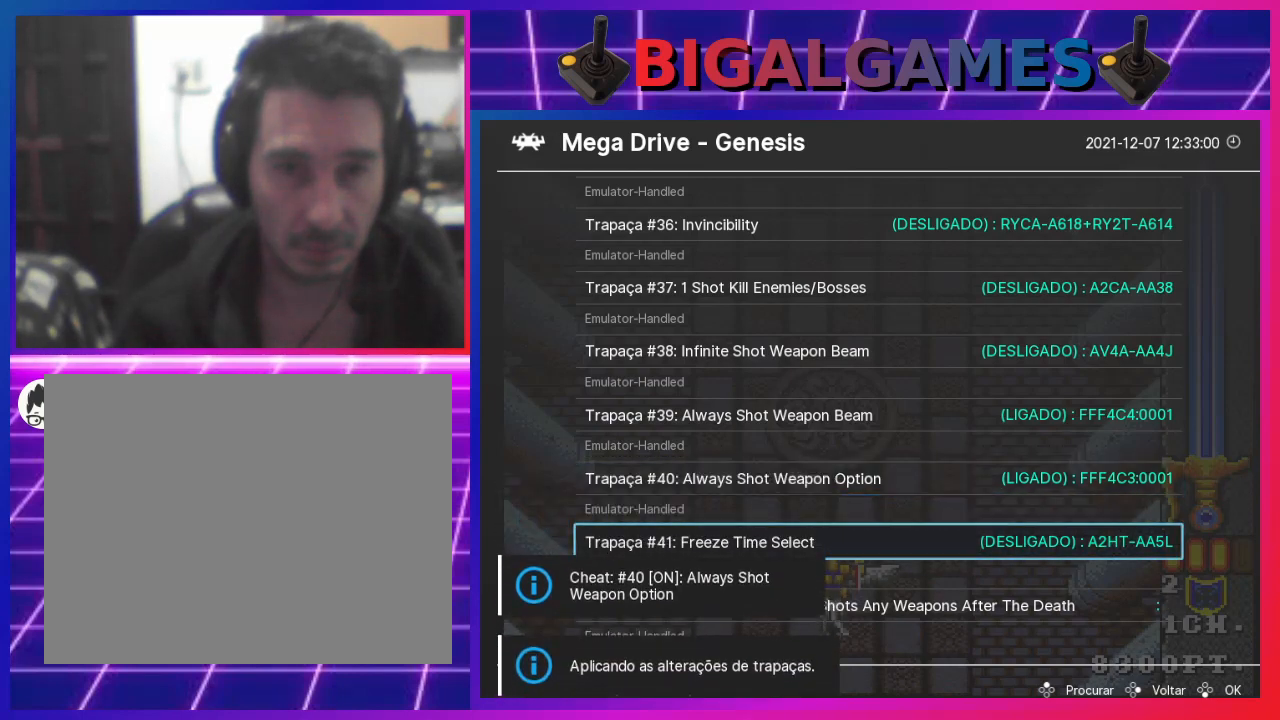
{"buttons": [], "left_stick": "center", "right_stick": "center", "events": [[100, "DPAD_DOWN", "up"], [233, "DPAD_DOWN", "down"], [367, "DPAD_DOWN", "up"]]}
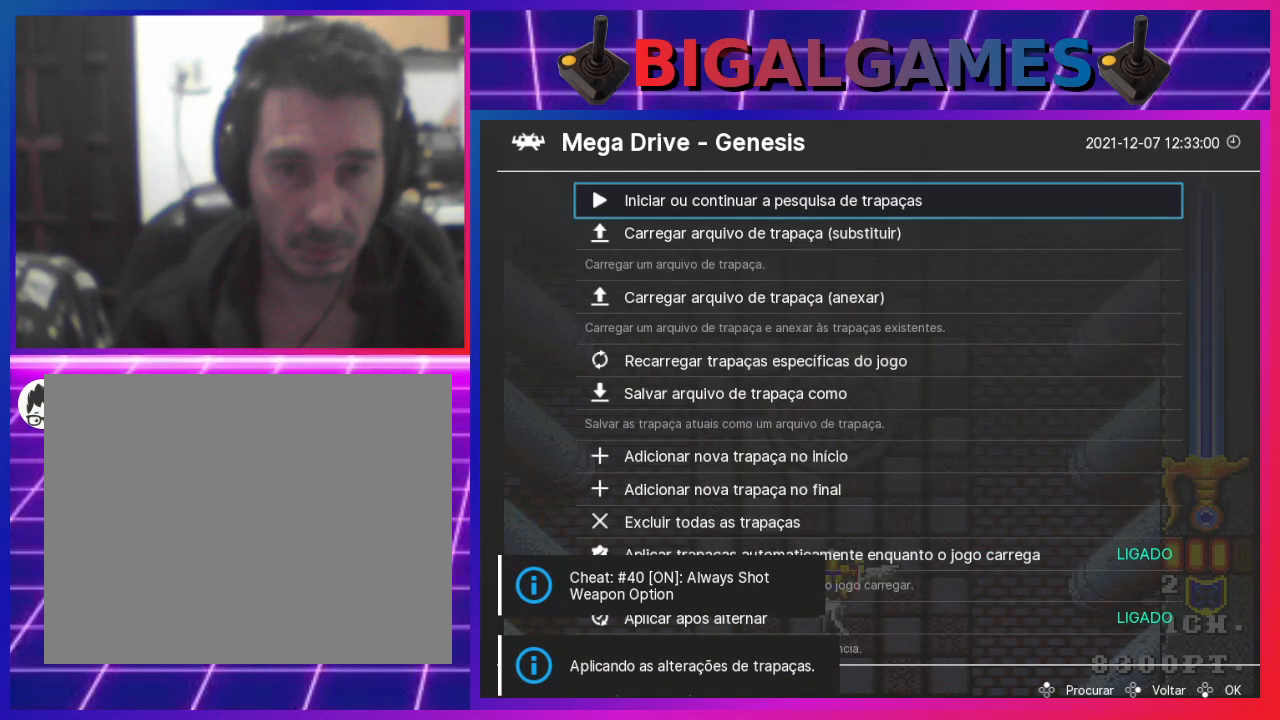
{"buttons": [], "left_stick": "center", "right_stick": "center", "events": []}
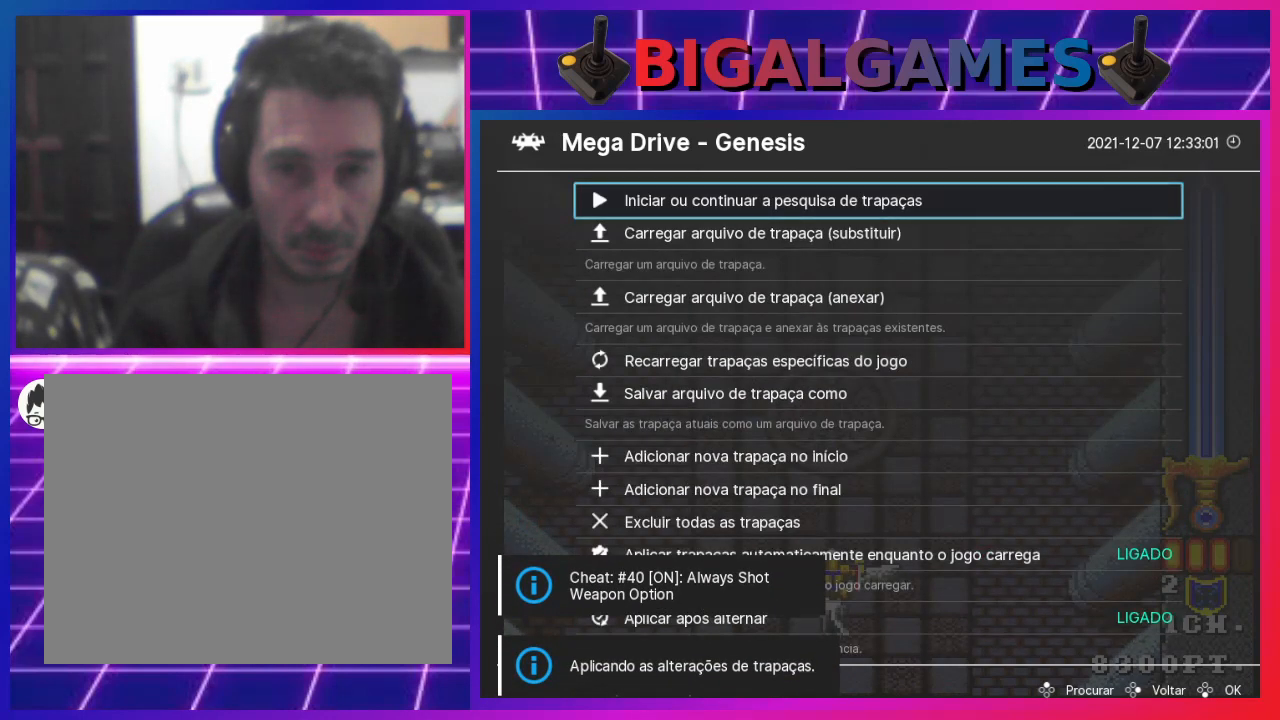
{"buttons": [], "left_stick": "center", "right_stick": "center", "events": []}
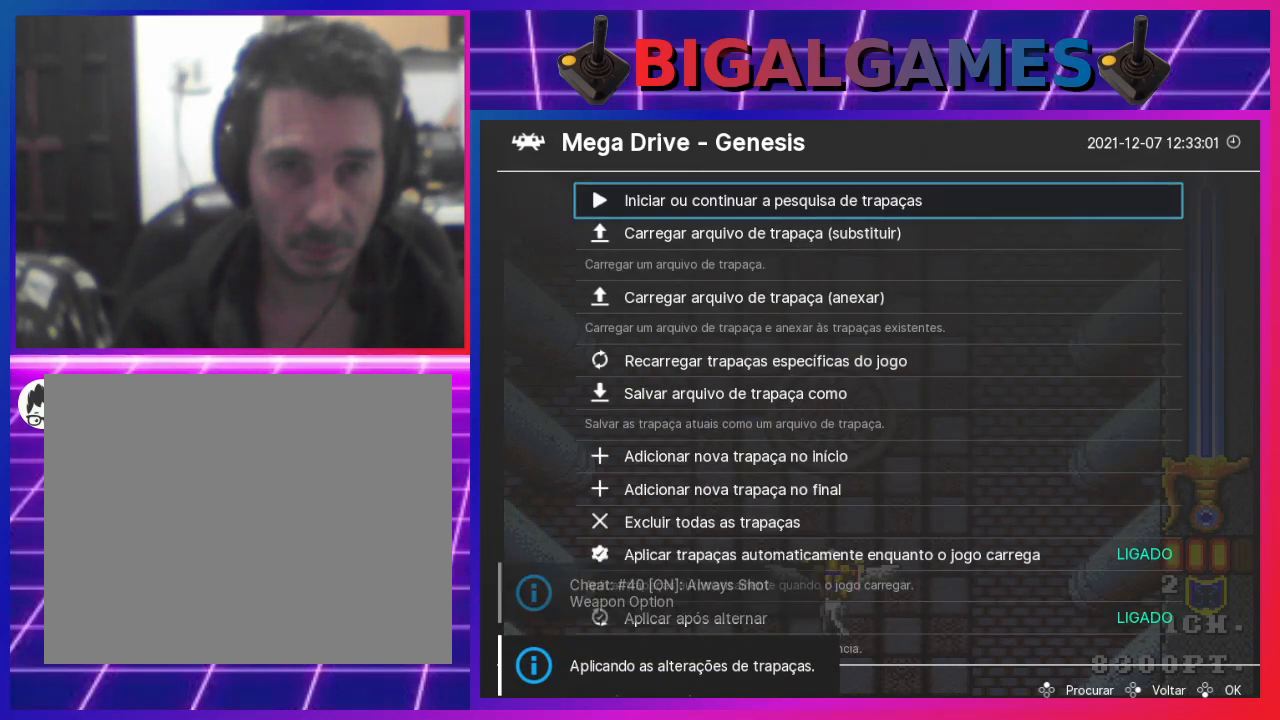
{"buttons": [], "left_stick": "center", "right_stick": "center", "events": [[300, "CIRCLE", "down"], [400, "CIRCLE", "up"]]}
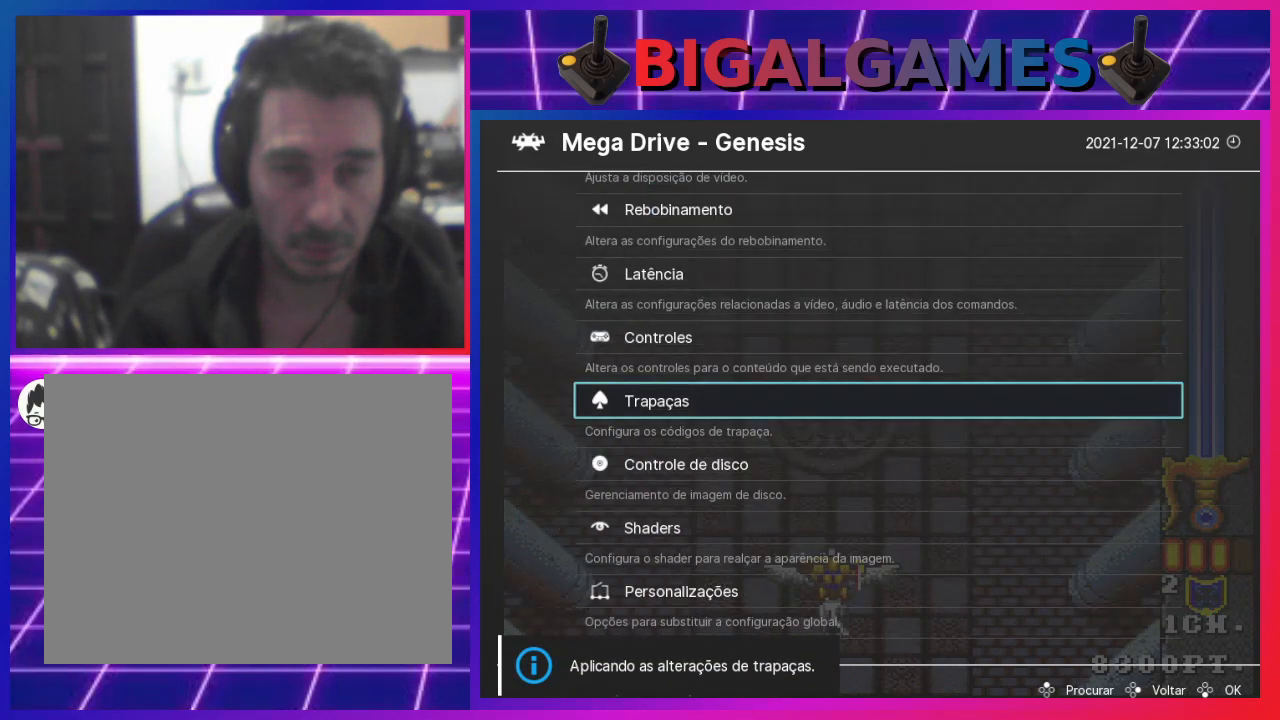
{"buttons": [], "left_stick": "center", "right_stick": "center", "events": [[367, "DPAD_DOWN", "down"], [467, "DPAD_DOWN", "up"]]}
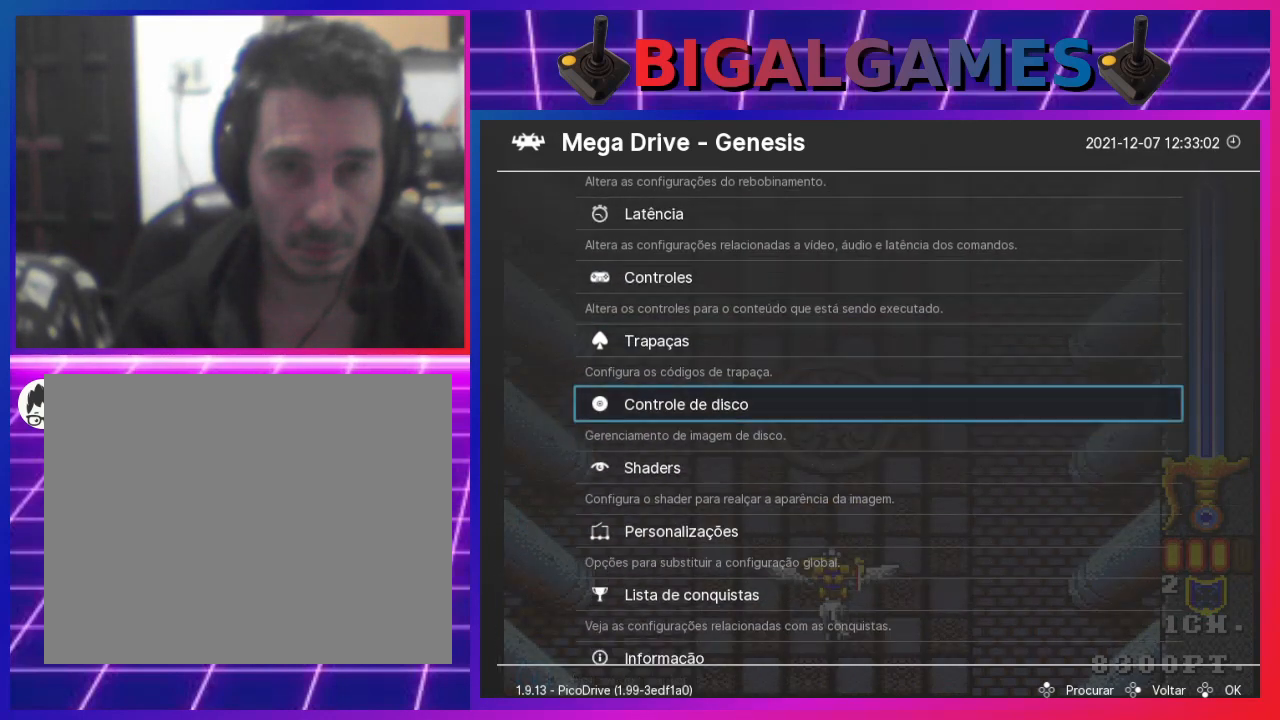
{"buttons": ["DPAD_DOWN"], "left_stick": "center", "right_stick": "center", "events": [[33, "DPAD_DOWN", "down"]]}
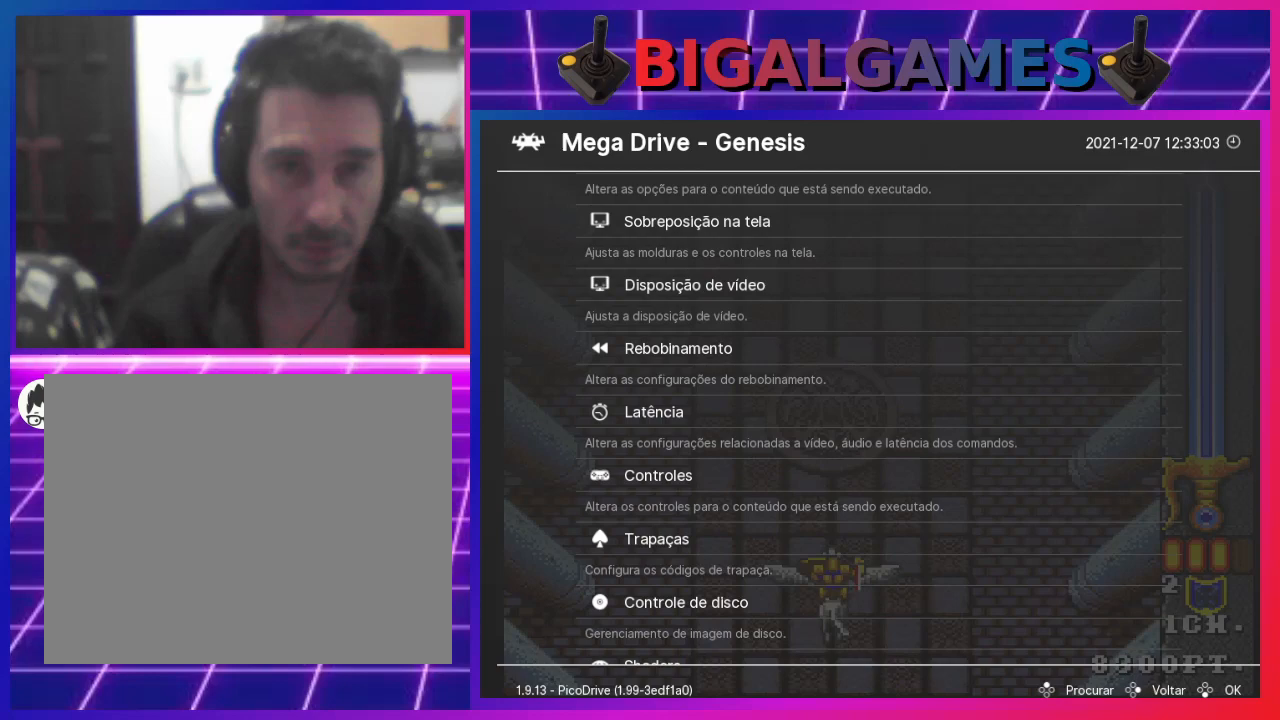
{"buttons": [], "left_stick": "center", "right_stick": "center", "events": [[267, "DPAD_DOWN", "up"]]}
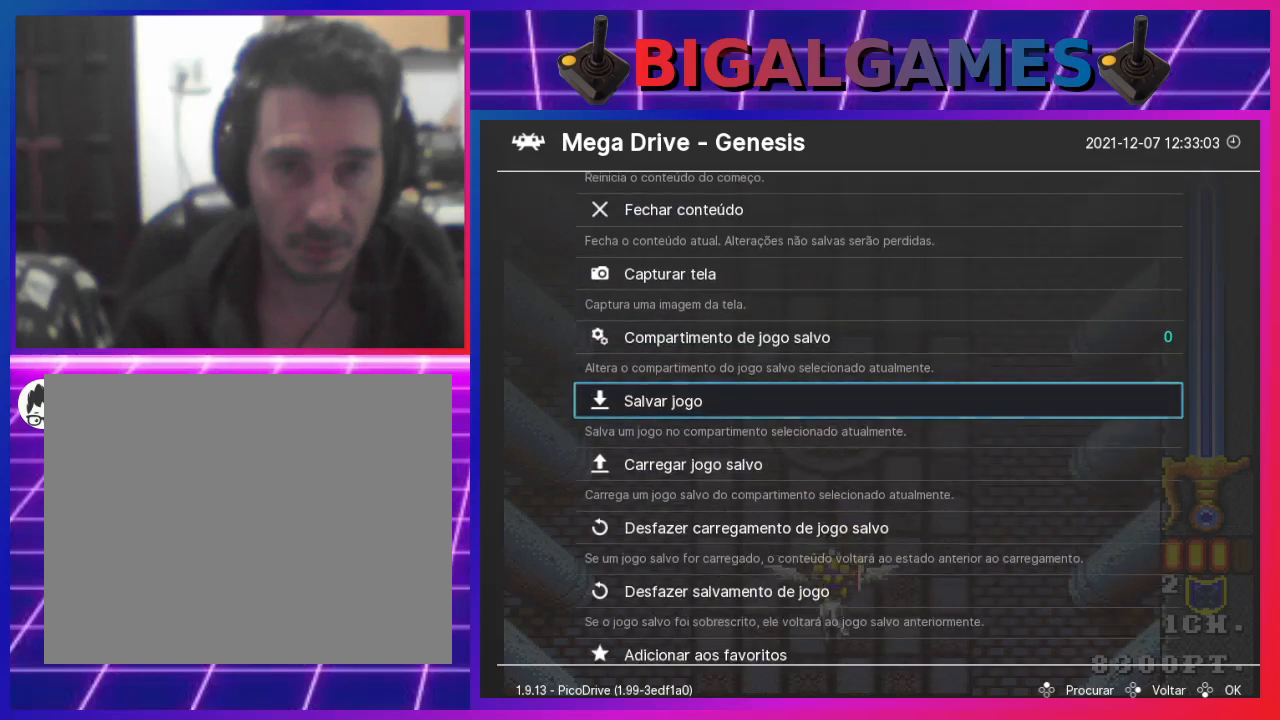
{"buttons": ["DPAD_UP"], "left_stick": "center", "right_stick": "center", "events": [[167, "DPAD_UP", "down"], [267, "DPAD_UP", "up"], [333, "DPAD_UP", "down"], [433, "DPAD_UP", "up"], [500, "DPAD_UP", "down"]]}
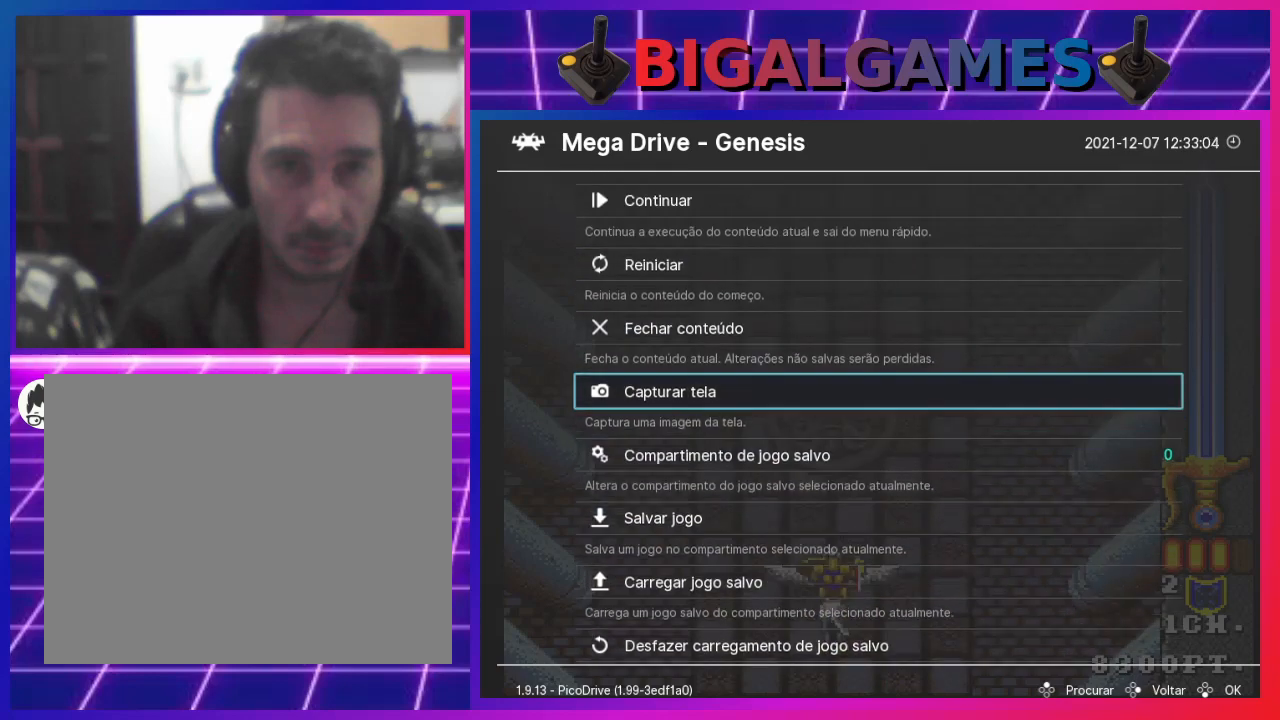
{"buttons": [], "left_stick": "center", "right_stick": "center", "events": [[100, "DPAD_UP", "up"], [200, "DPAD_UP", "down"], [267, "DPAD_UP", "up"]]}
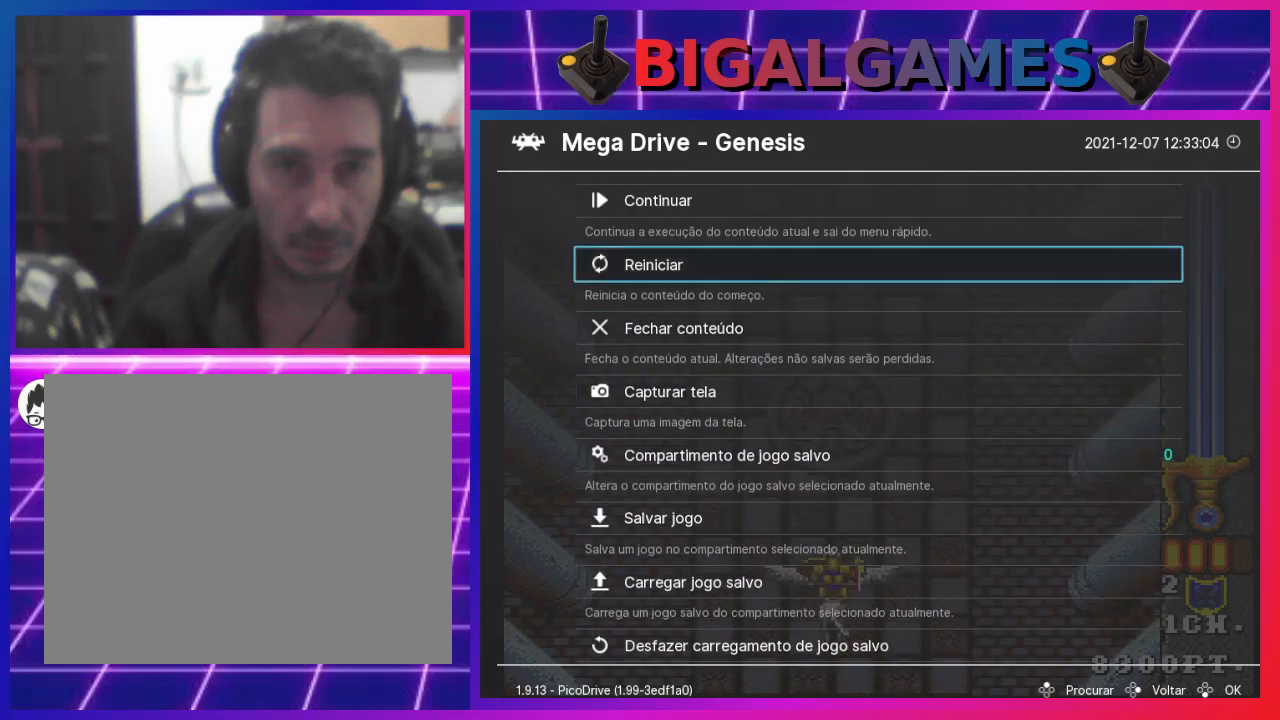
{"buttons": [], "left_stick": "center", "right_stick": "center", "events": [[167, "CROSS", "down"], [300, "CROSS", "up"]]}
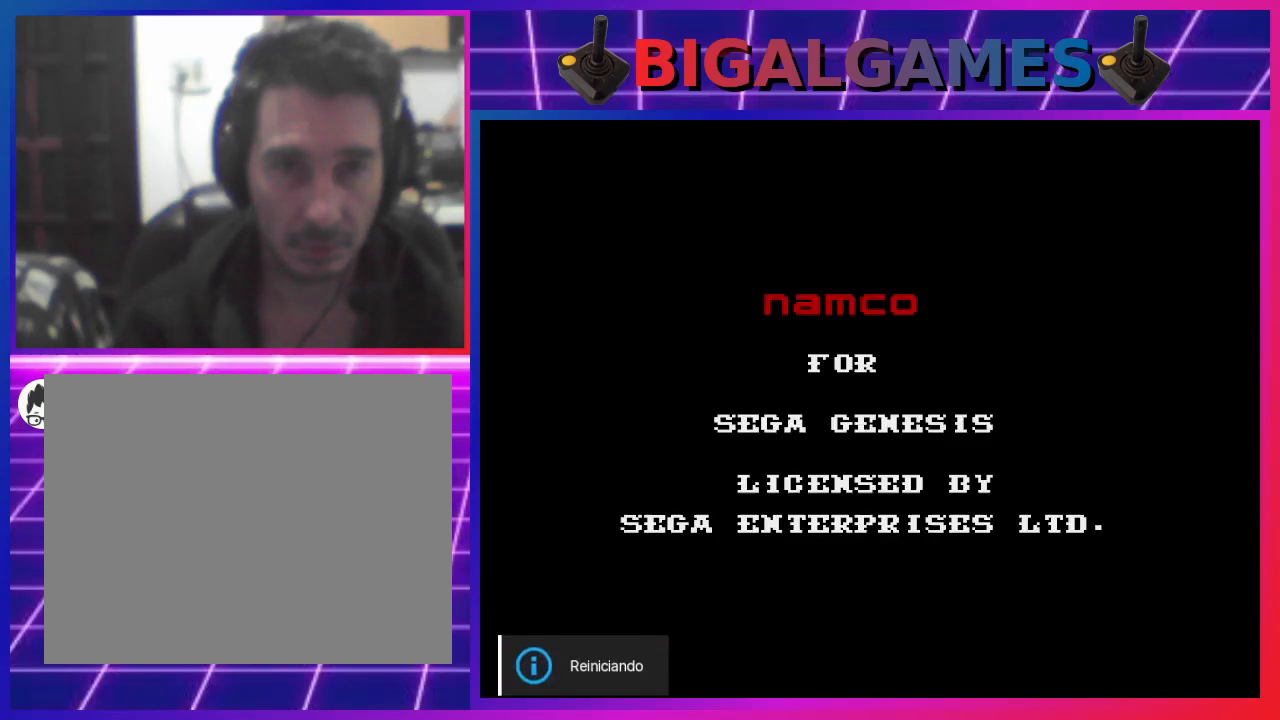
{"buttons": [], "left_stick": "center", "right_stick": "center", "events": [[367, "SQUARE", "down"], [500, "SQUARE", "up"]]}
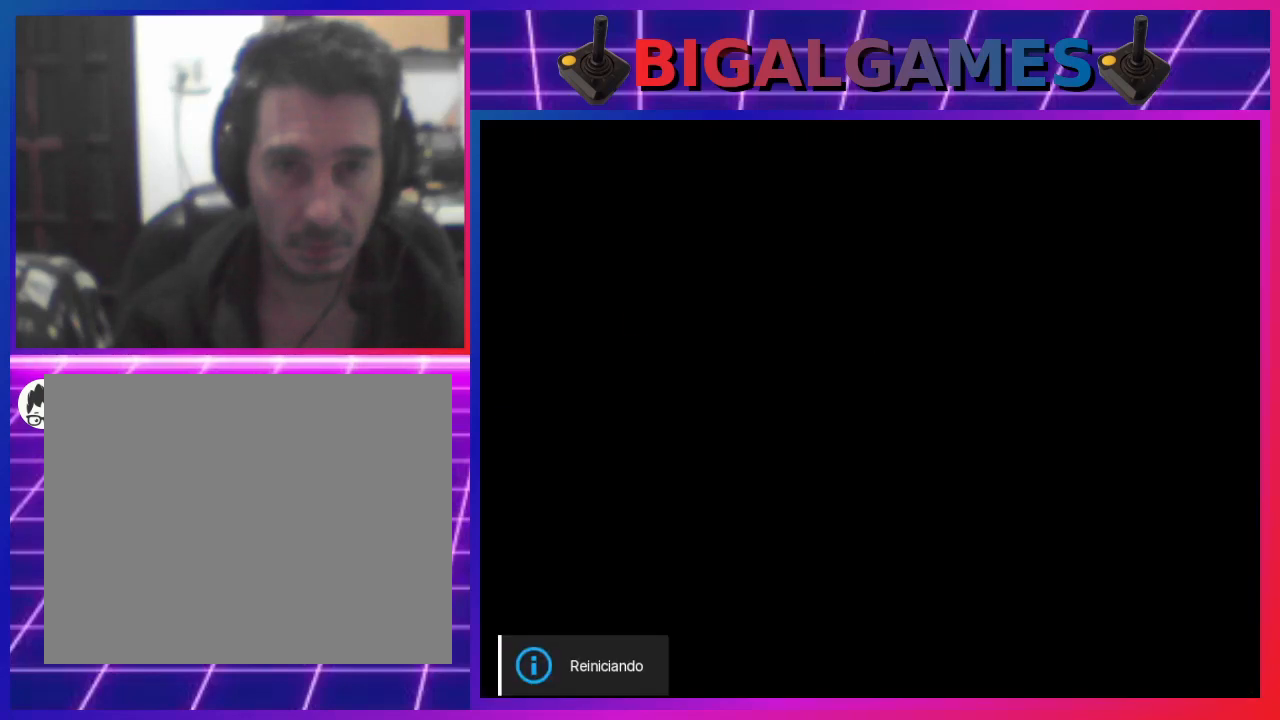
{"buttons": [], "left_stick": "center", "right_stick": "center", "events": []}
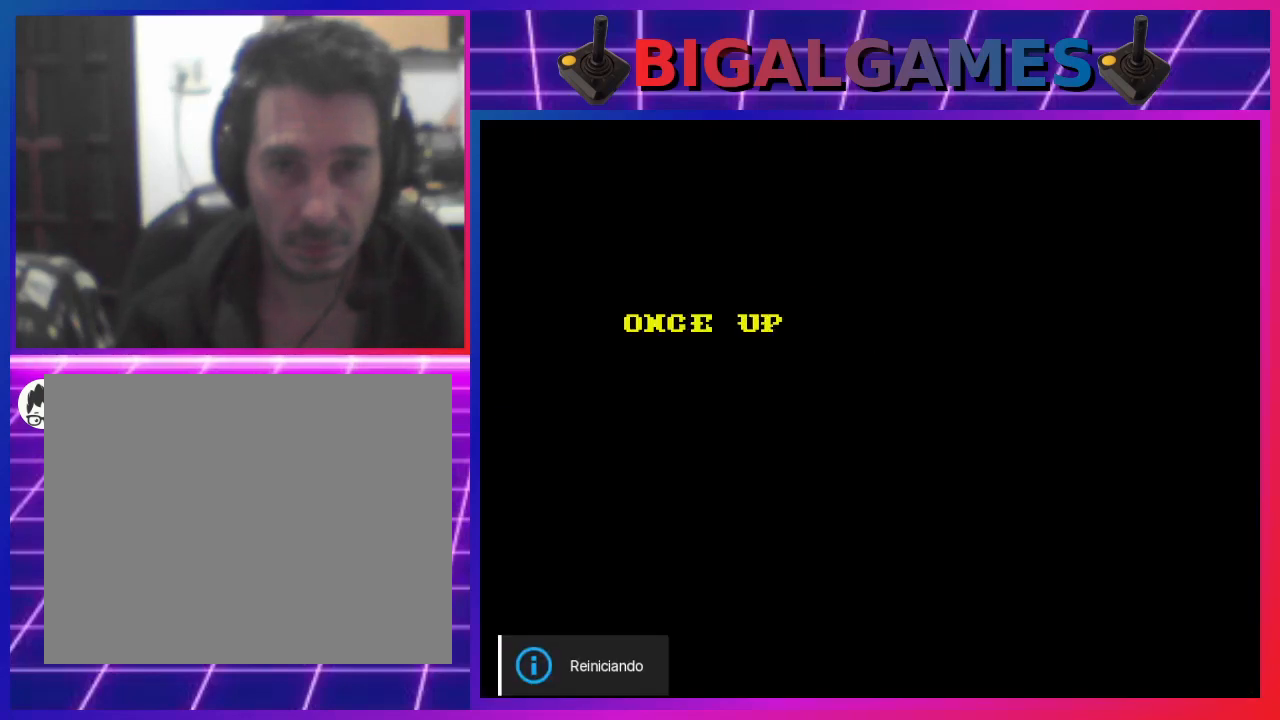
{"buttons": ["START"], "left_stick": "center", "right_stick": "center", "events": [[267, "START", "down"]]}
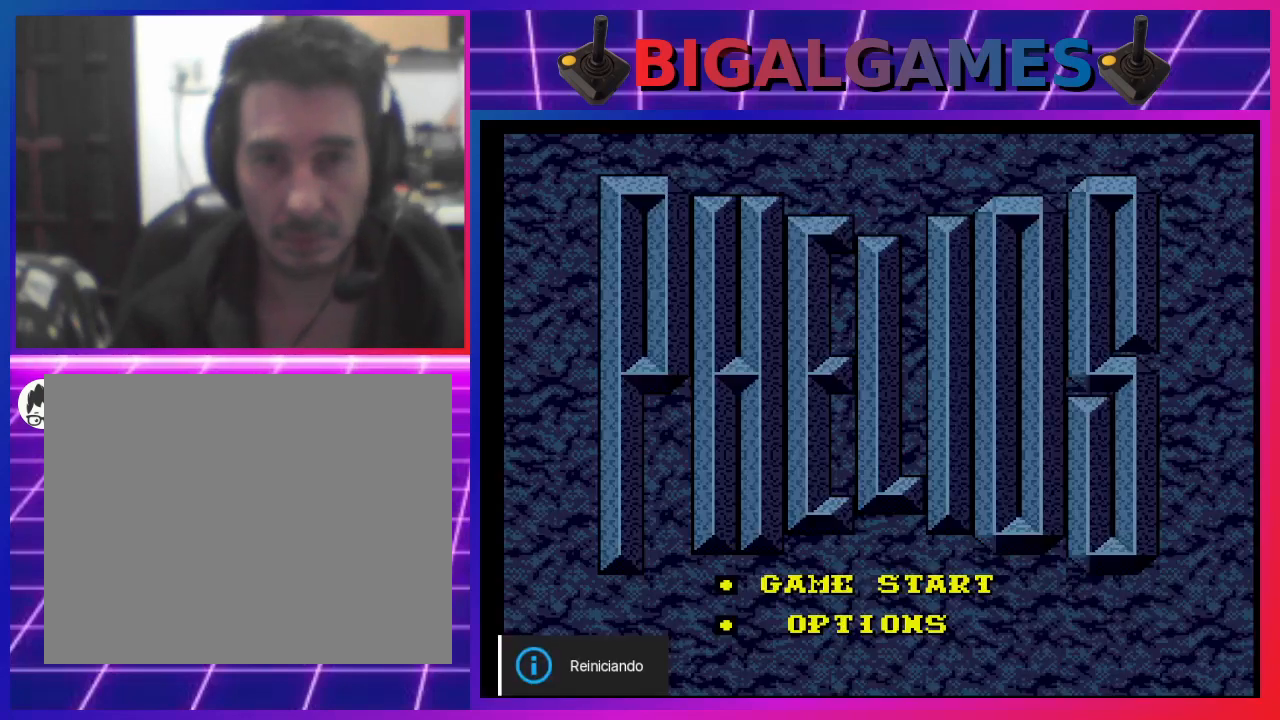
{"buttons": [], "left_stick": "center", "right_stick": "center", "events": [[67, "START", "up"]]}
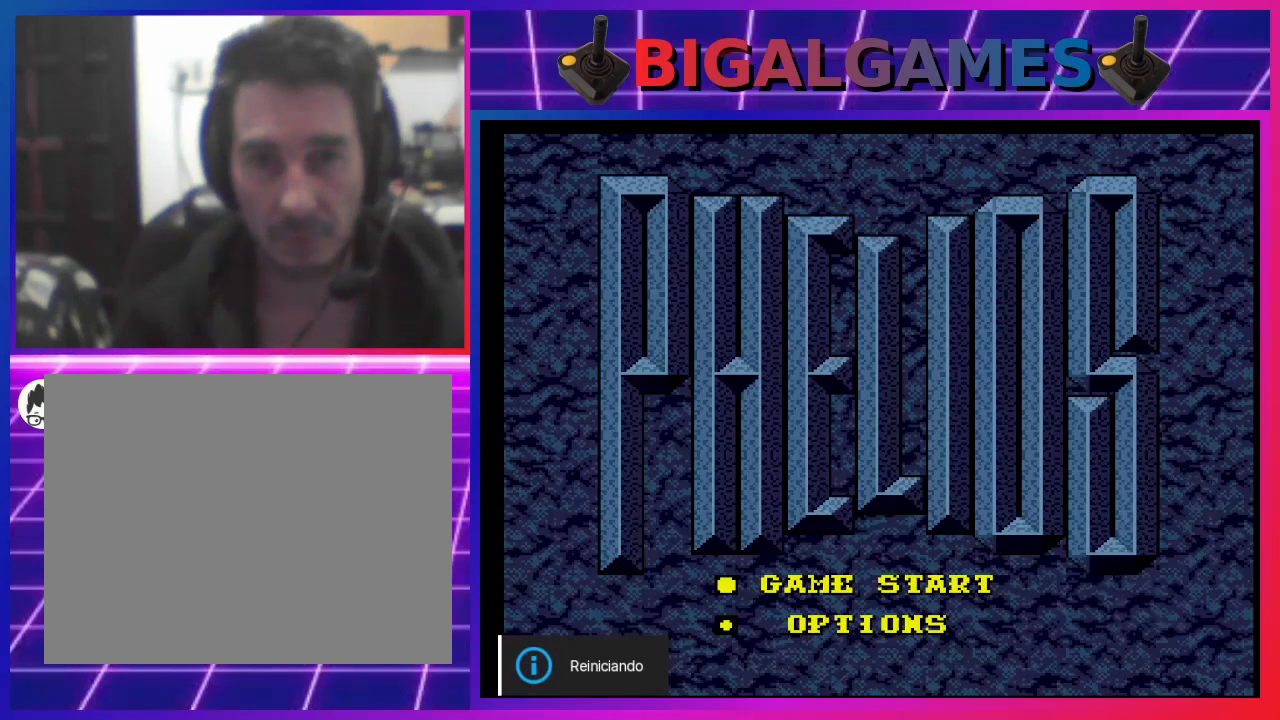
{"buttons": [], "left_stick": "center", "right_stick": "center", "events": [[100, "START", "down"], [333, "START", "up"]]}
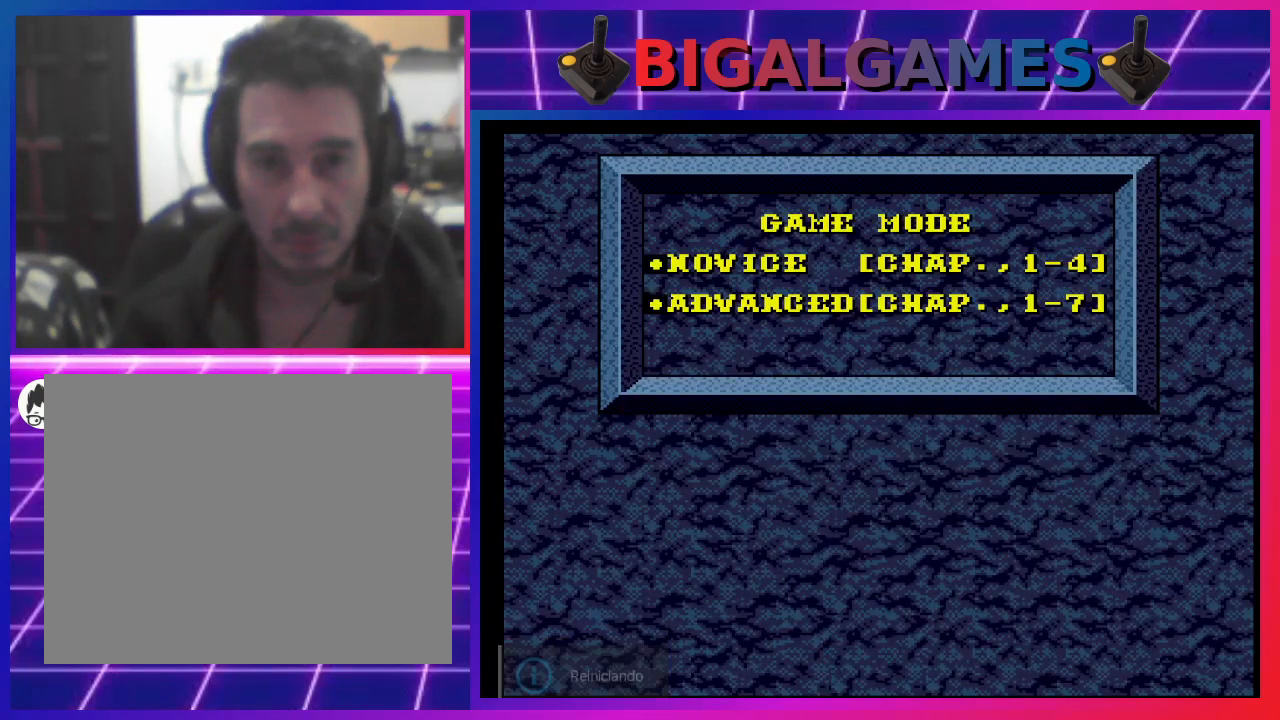
{"buttons": [], "left_stick": "center", "right_stick": "center", "events": [[233, "DPAD_DOWN", "down"], [367, "DPAD_DOWN", "up"]]}